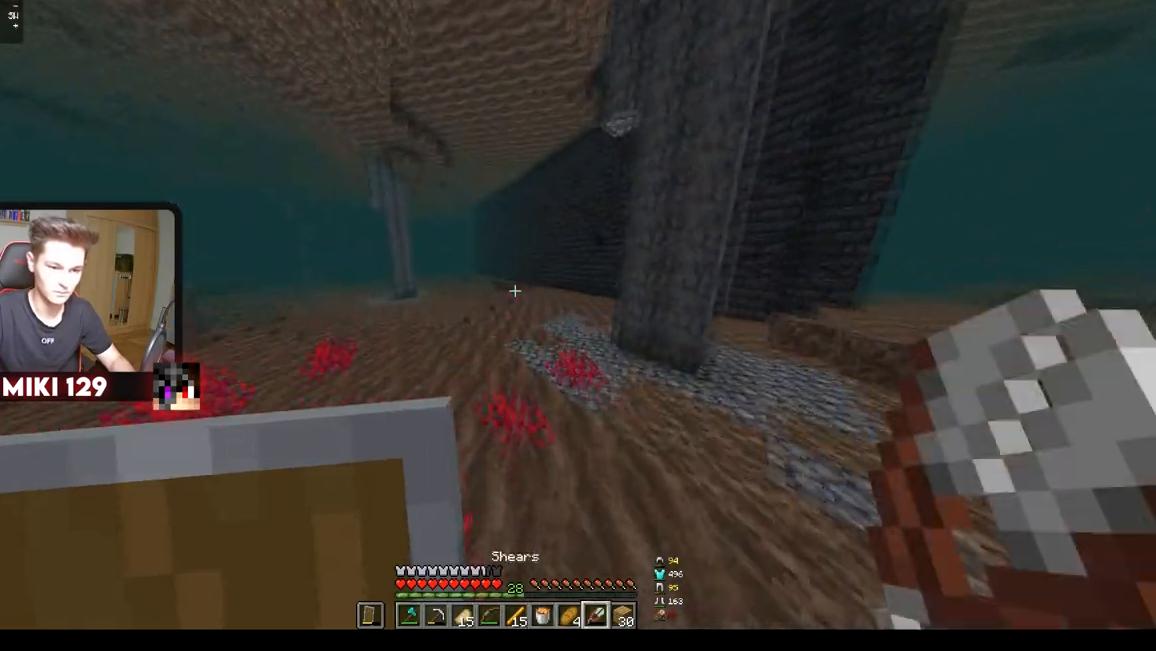
Gameplay with keyboard and mouse; each line is a JSON object with the keys and mouse buttons held at the frame after it. "events" lists presses ("down") and releases ("up") of "a", "d", "s", "w", "mouse_left" and "mouse_right" between this image and that frame as [ms after this image, input, new state], when the widget could be followed in between. "mouse_left", "mouse_right" = the "left", "right" buttons of the "mouse" list. No other keys are recorded. Fast repeated clicks can show as one long hold. Mouse movement is not recorded.
{"keys": ["w"], "mouse": [], "events": [[467, "a", "up"]]}
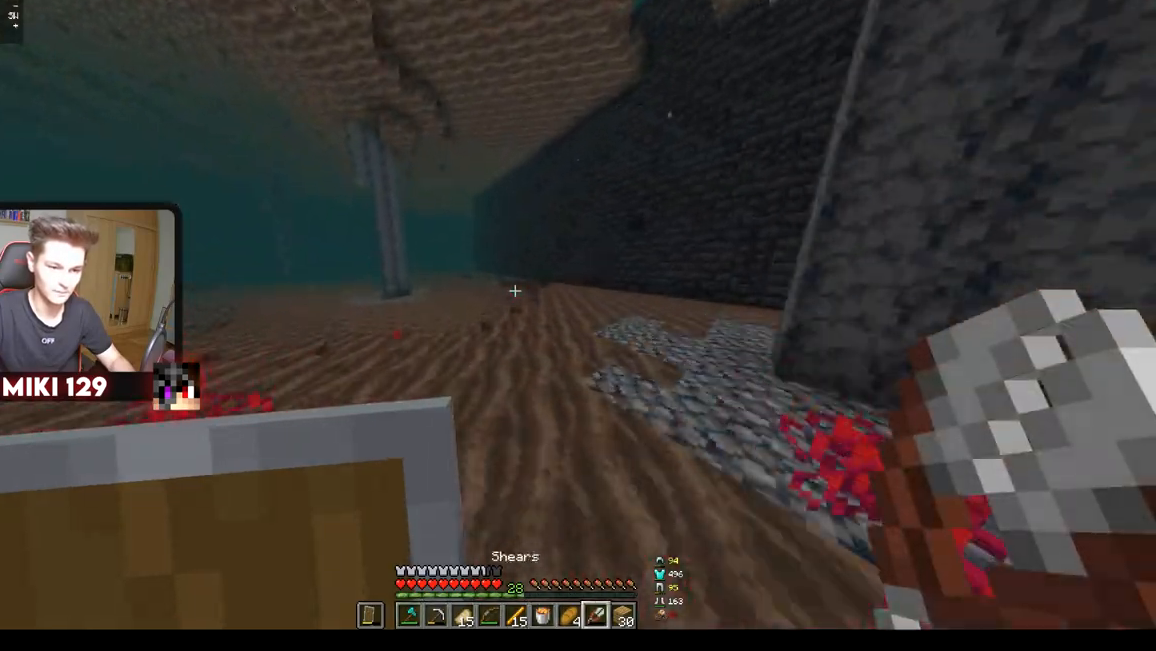
{"keys": ["w"], "mouse": [], "events": []}
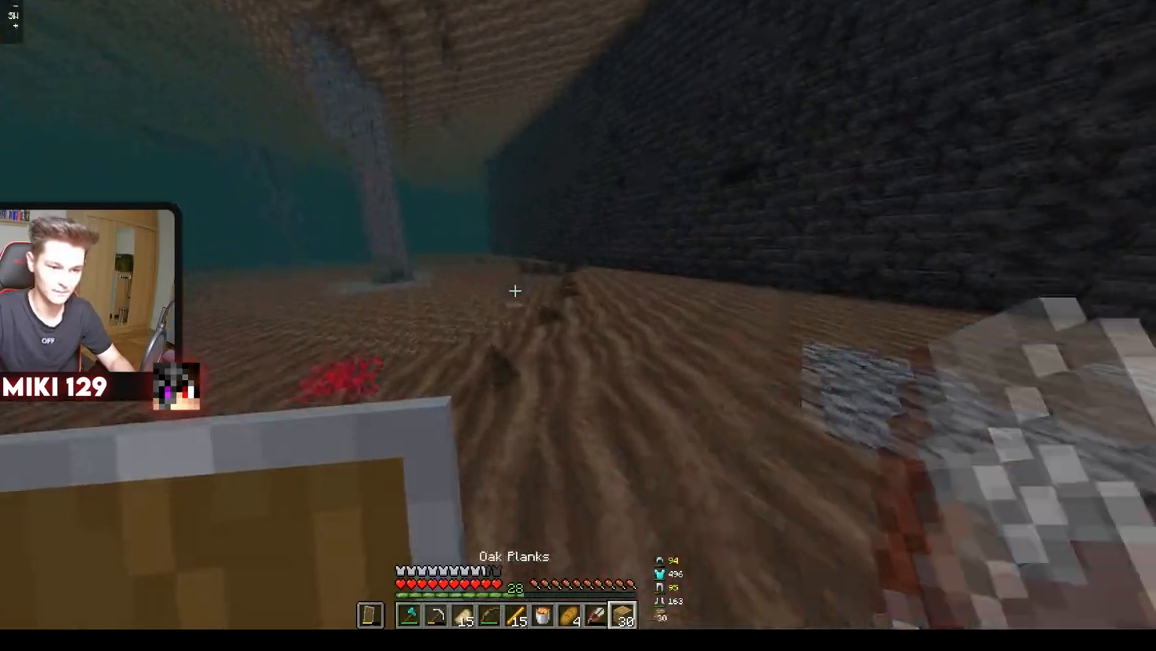
{"keys": ["w"], "mouse": [], "events": [[67, "d", "down"], [451, "d", "up"]]}
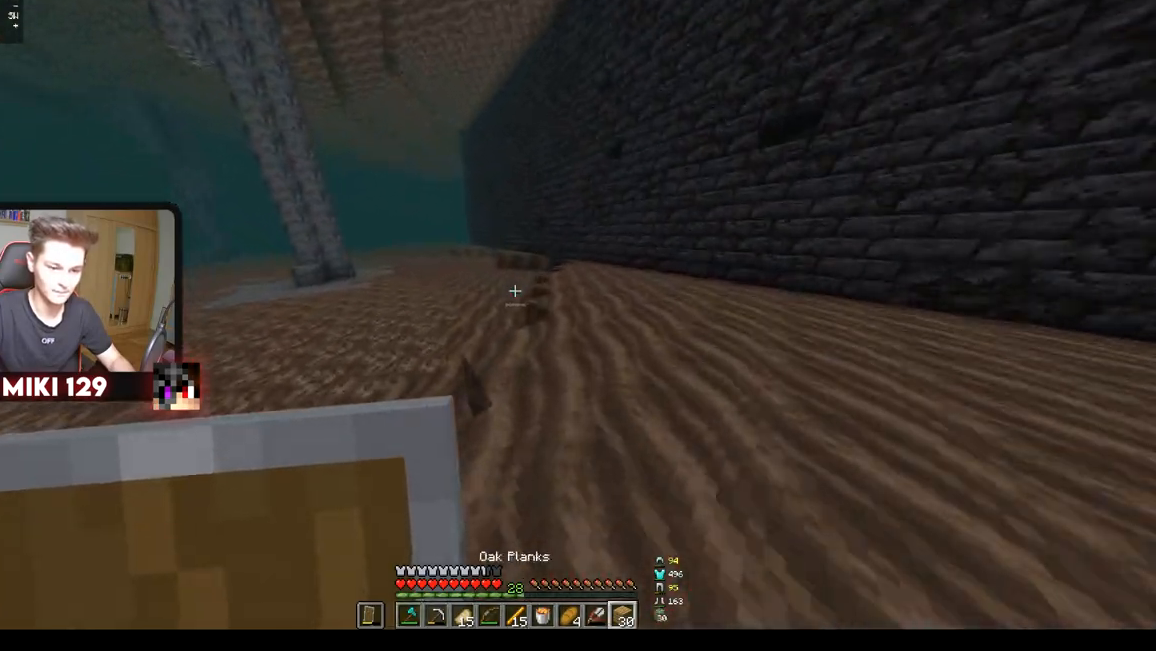
{"keys": ["a", "w"], "mouse": [], "events": [[500, "a", "down"]]}
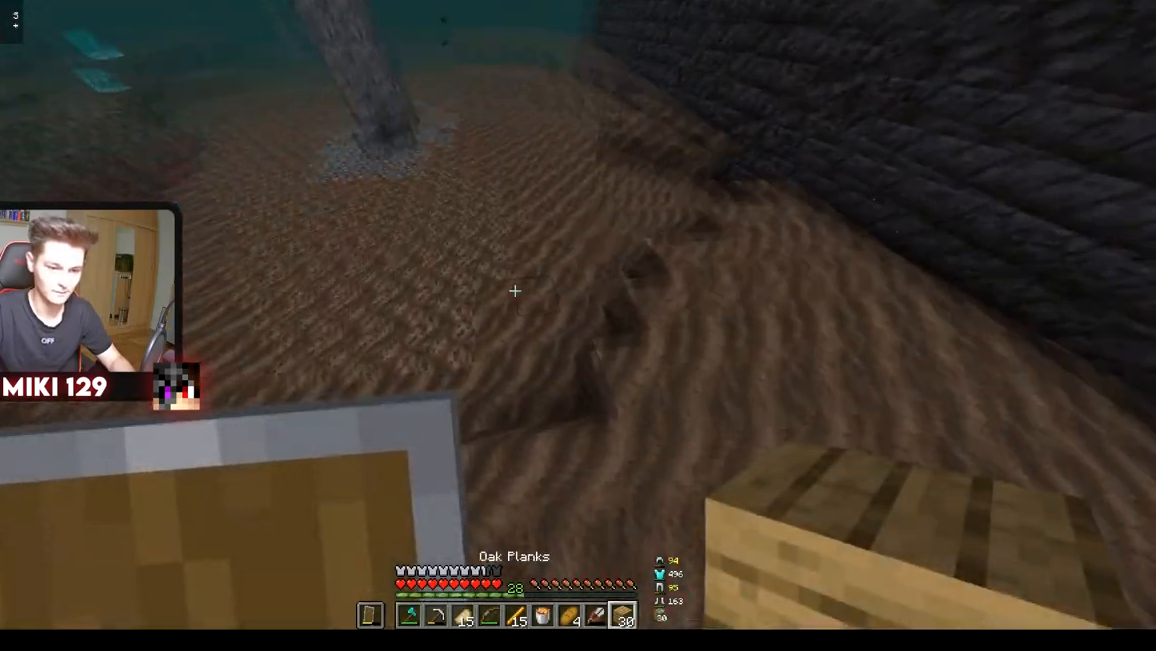
{"keys": ["w"], "mouse": [], "events": [[284, "mouse_right", "down"], [367, "a", "up"], [467, "mouse_right", "up"]]}
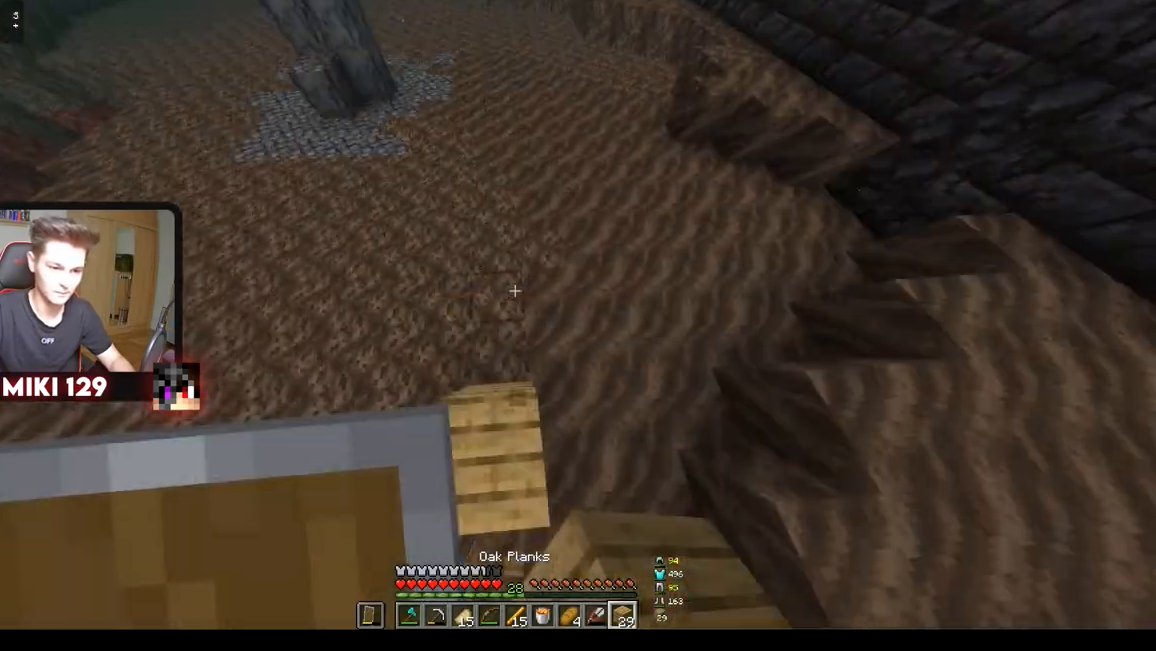
{"keys": ["w"], "mouse": ["right"], "events": [[400, "mouse_right", "down"]]}
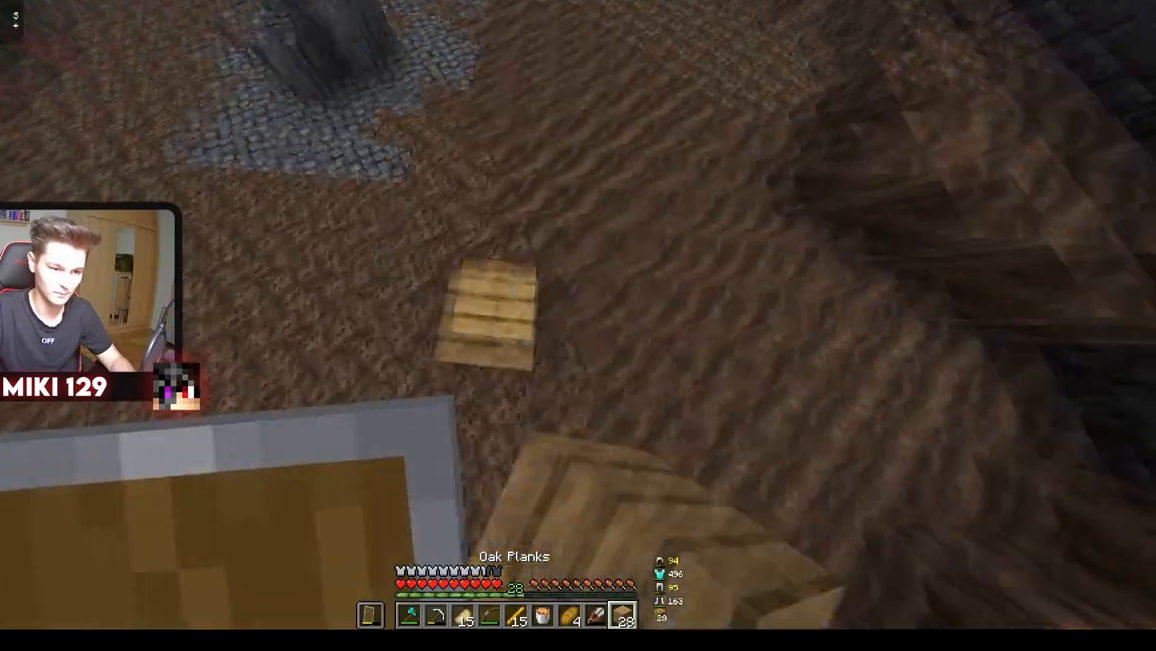
{"keys": ["w"], "mouse": [], "events": [[117, "mouse_right", "up"]]}
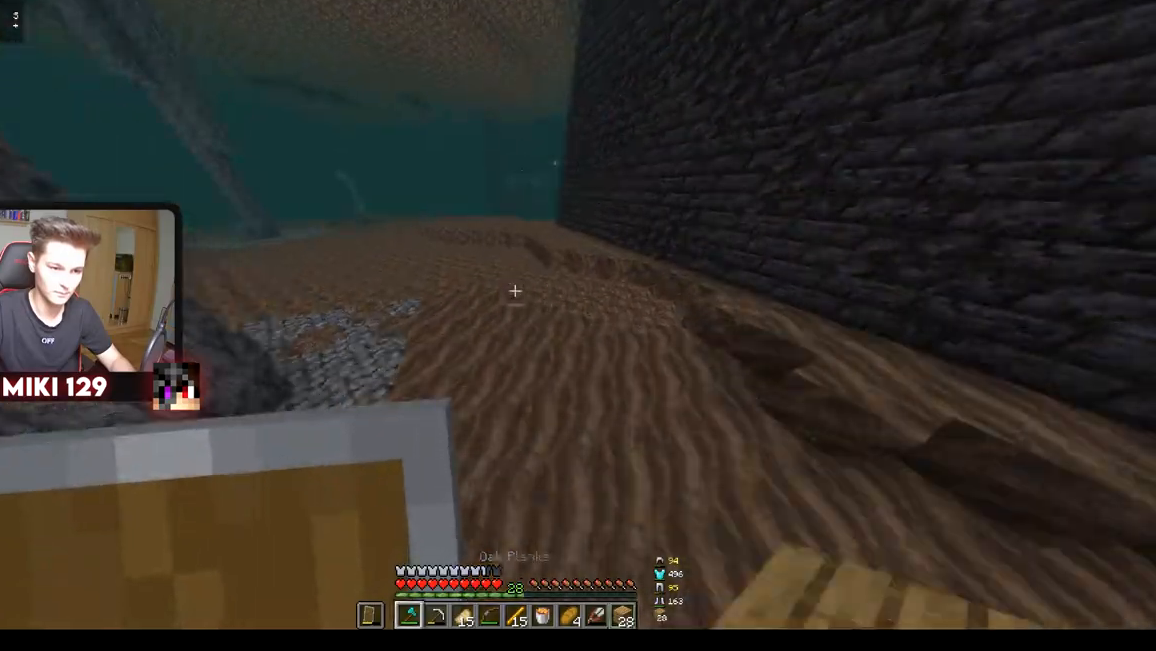
{"keys": ["w"], "mouse": [], "events": []}
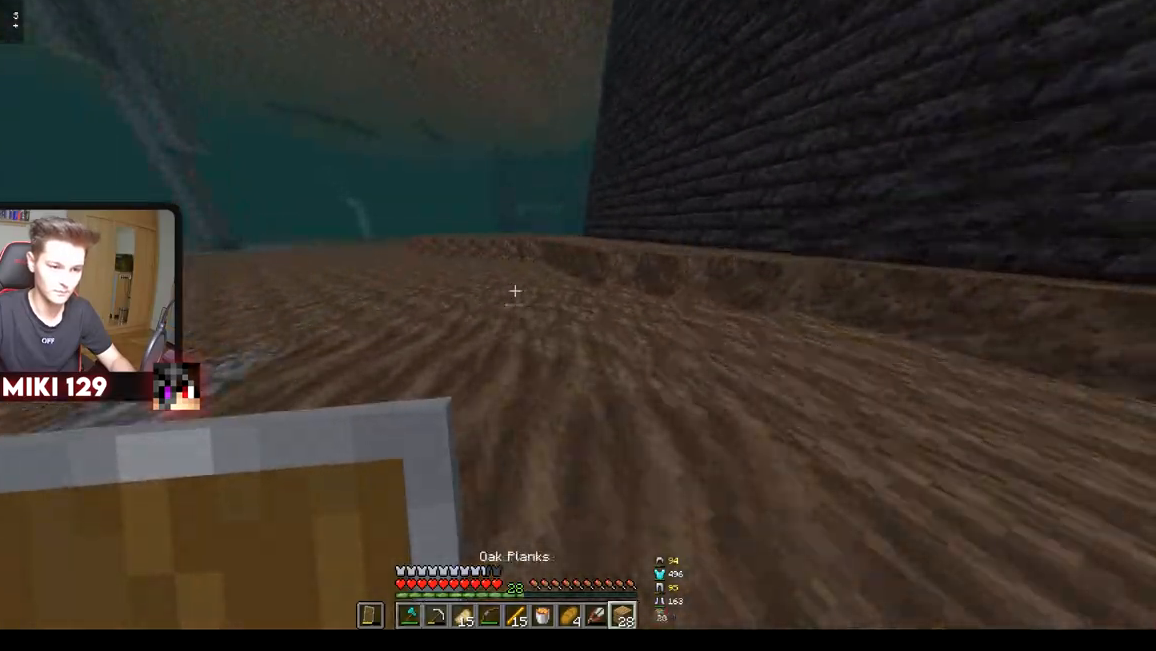
{"keys": ["w"], "mouse": [], "events": []}
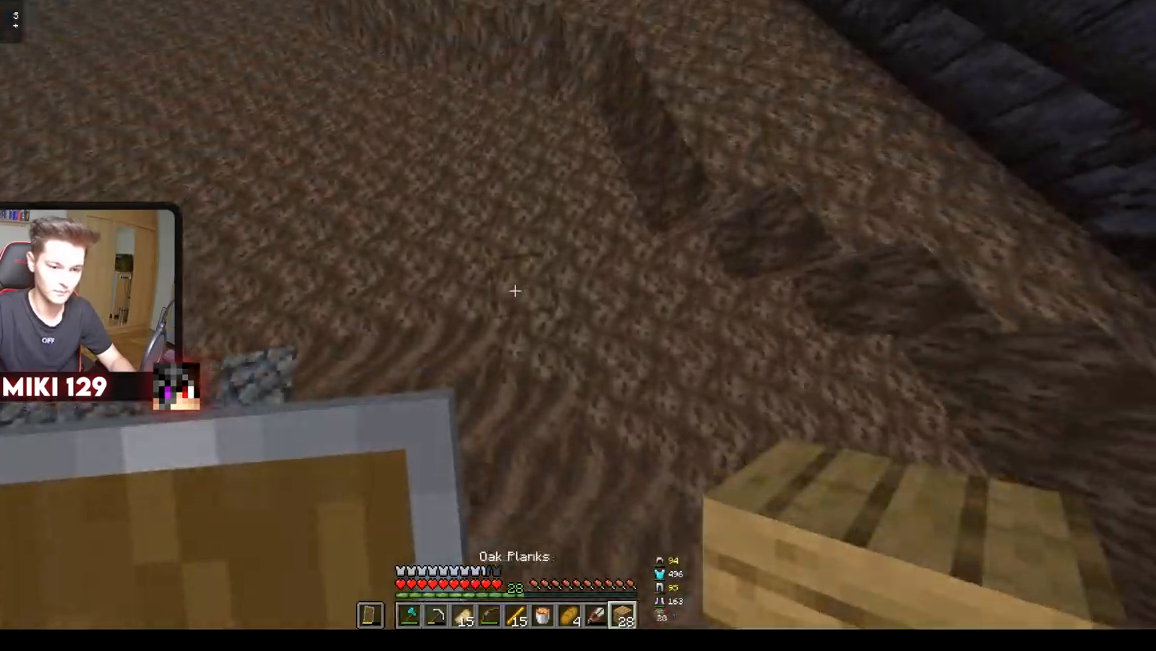
{"keys": ["w"], "mouse": [], "events": [[16, "mouse_right", "down"], [183, "mouse_right", "up"]]}
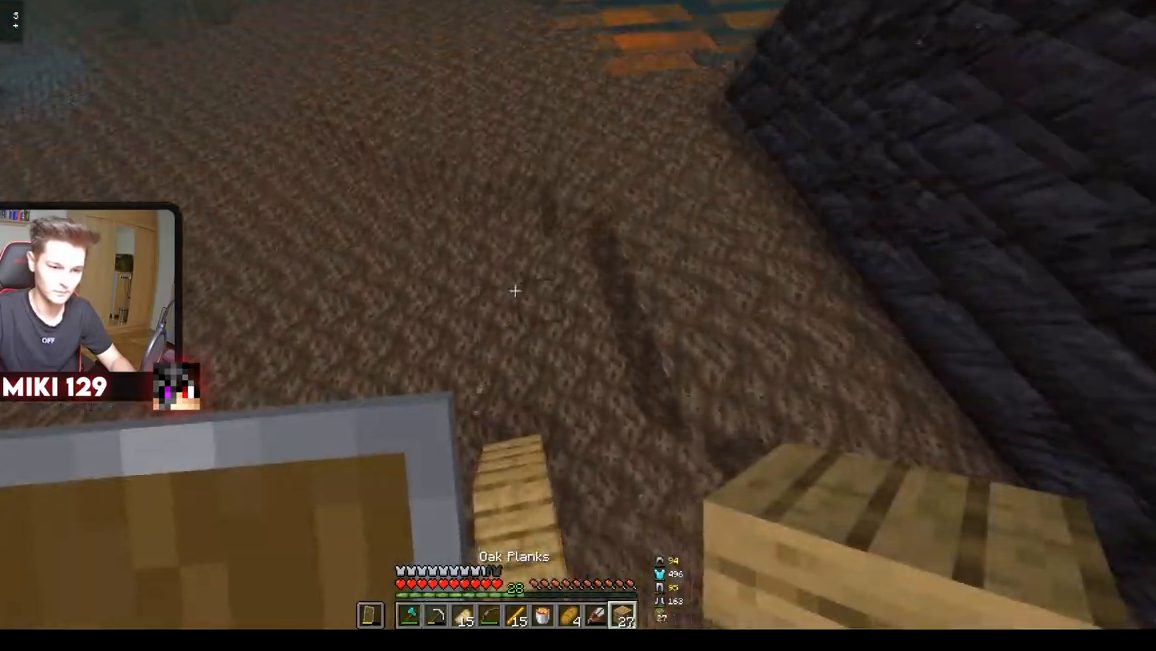
{"keys": ["w"], "mouse": [], "events": [[84, "mouse_right", "down"], [234, "mouse_right", "up"]]}
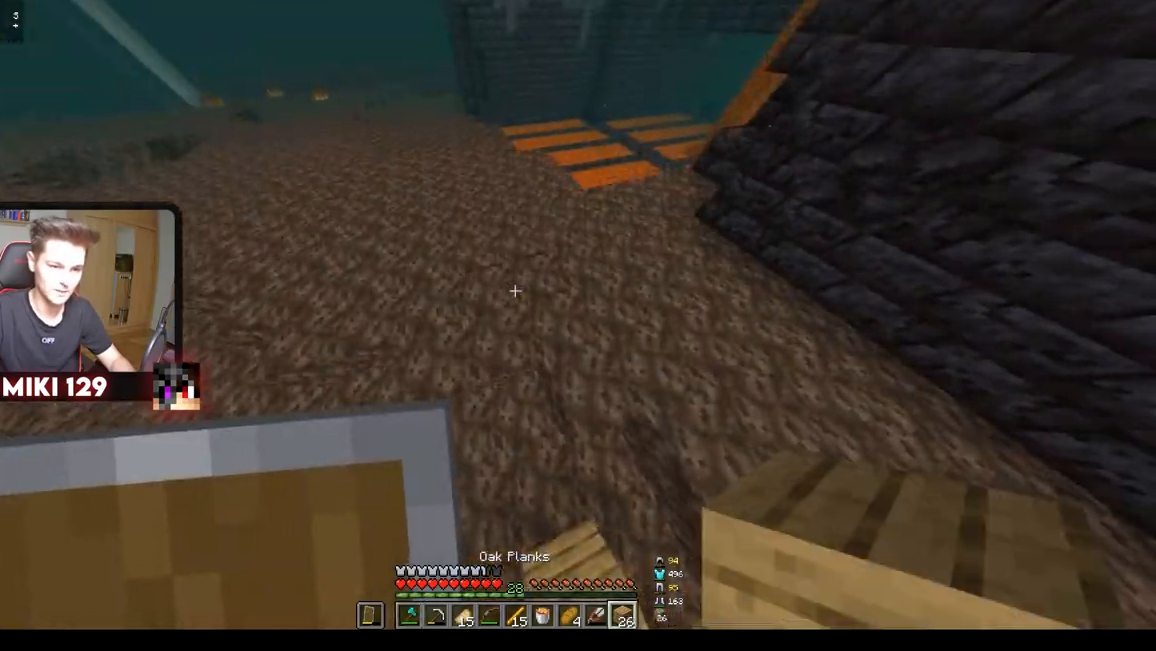
{"keys": ["w"], "mouse": [], "events": [[150, "a", "down"], [417, "a", "up"]]}
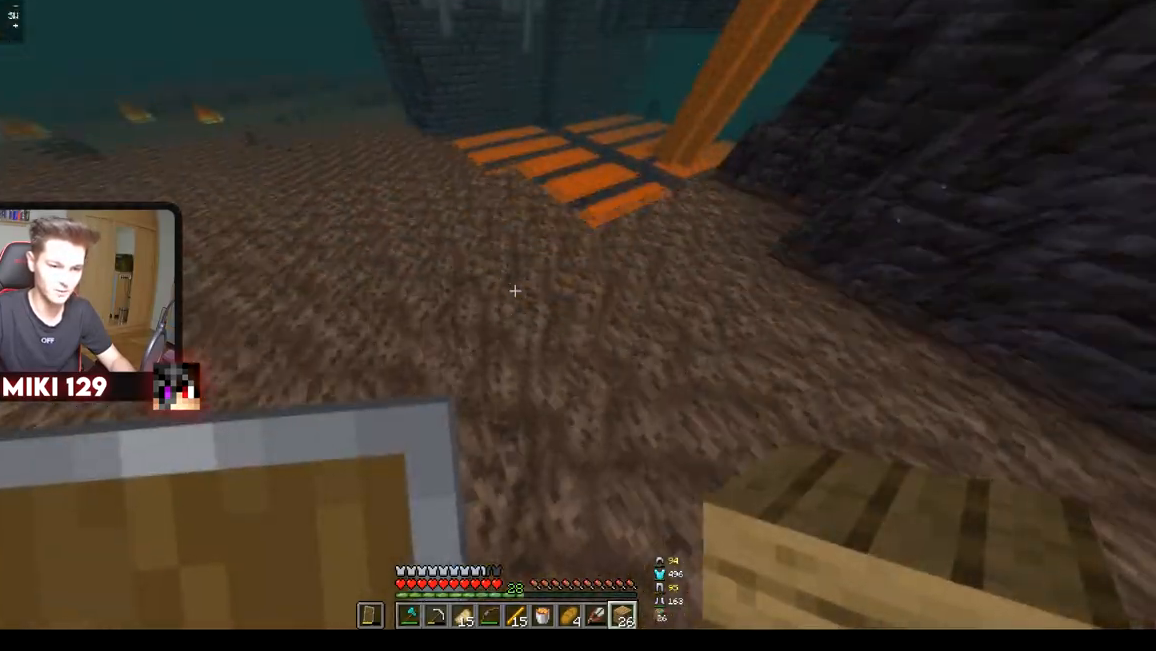
{"keys": ["a", "w"], "mouse": ["right"], "events": [[234, "a", "down"], [401, "mouse_right", "down"]]}
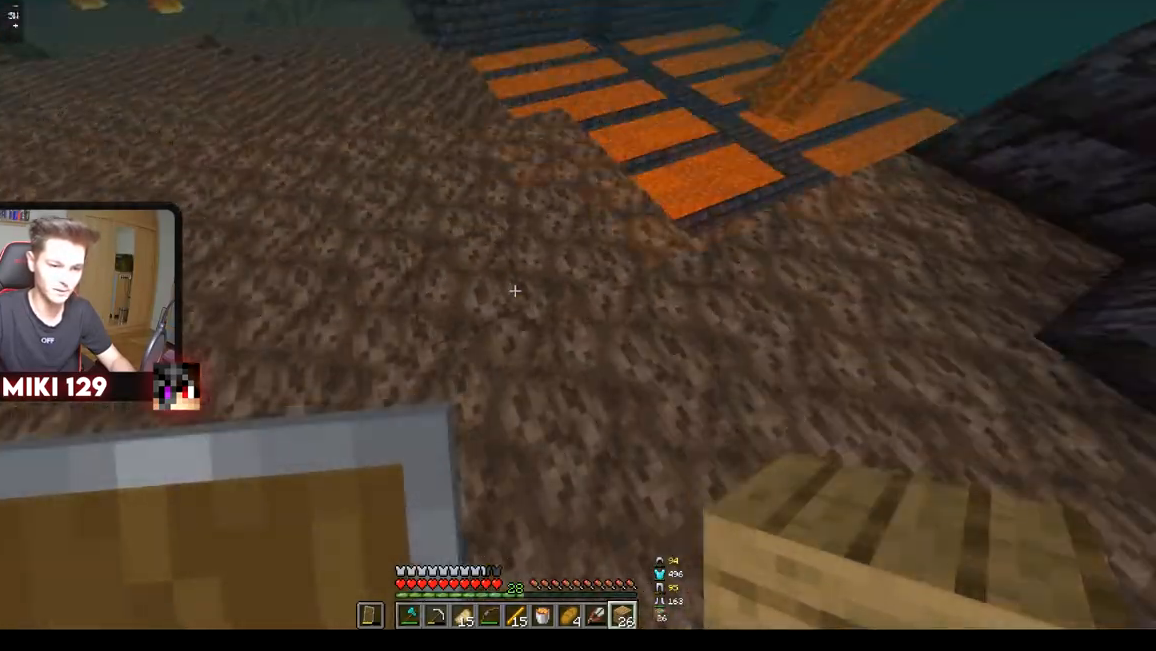
{"keys": ["a", "w"], "mouse": [], "events": [[16, "mouse_right", "up"]]}
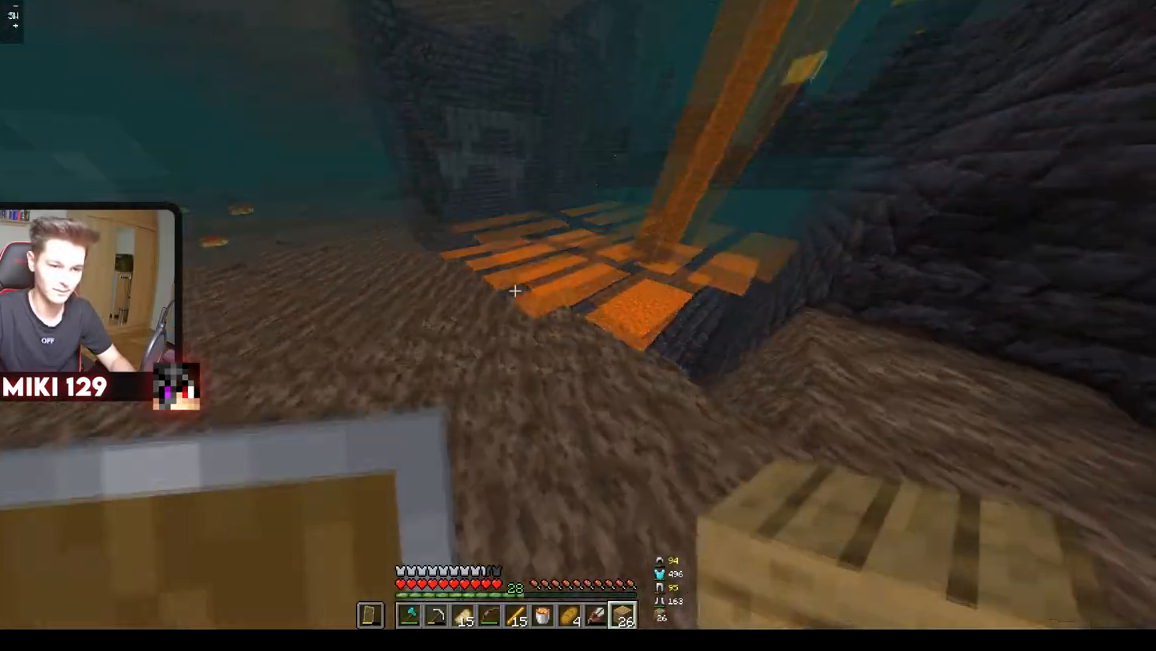
{"keys": ["w"], "mouse": ["right"], "events": [[301, "a", "up"], [484, "mouse_right", "down"]]}
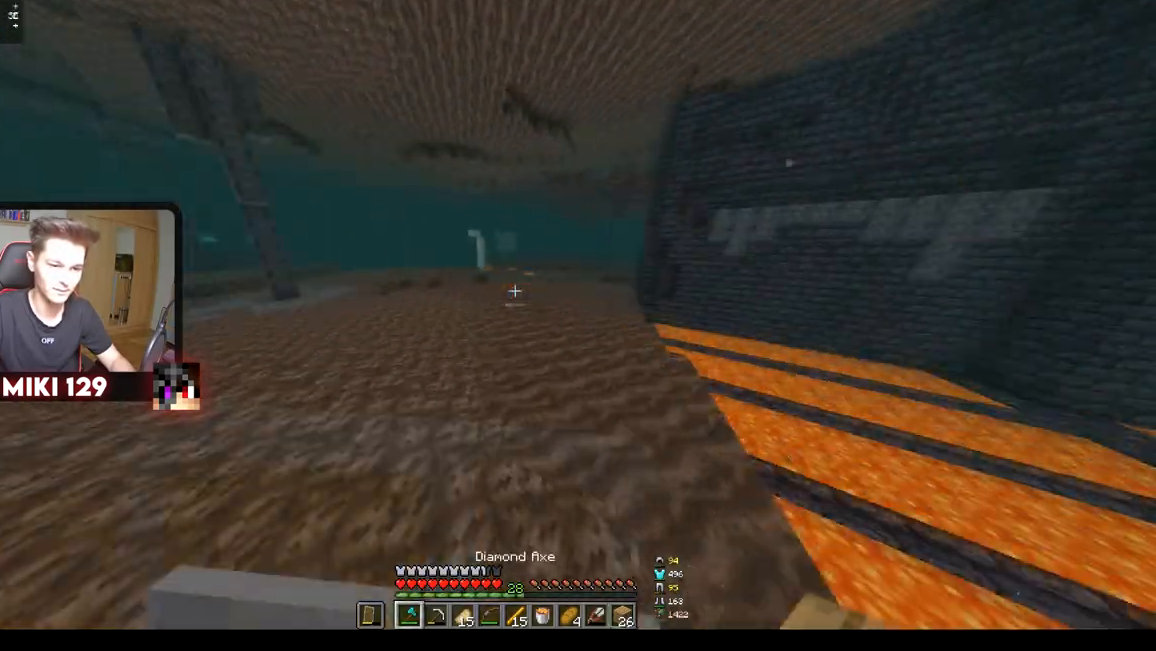
{"keys": ["w"], "mouse": ["right"], "events": []}
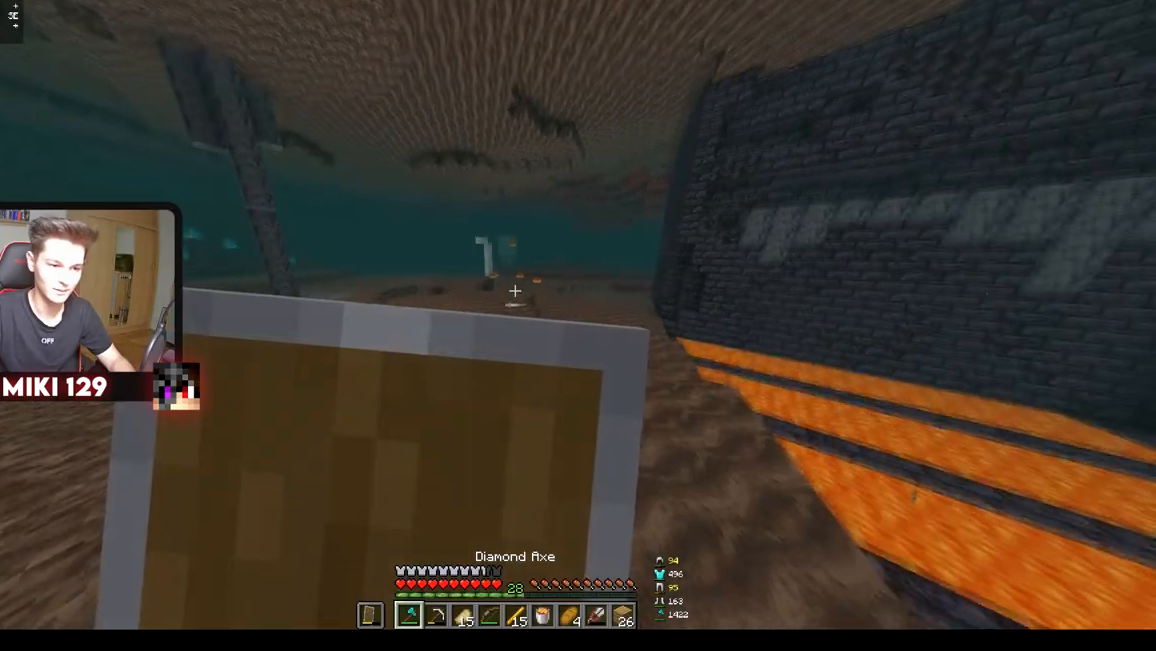
{"keys": ["w"], "mouse": ["right"], "events": []}
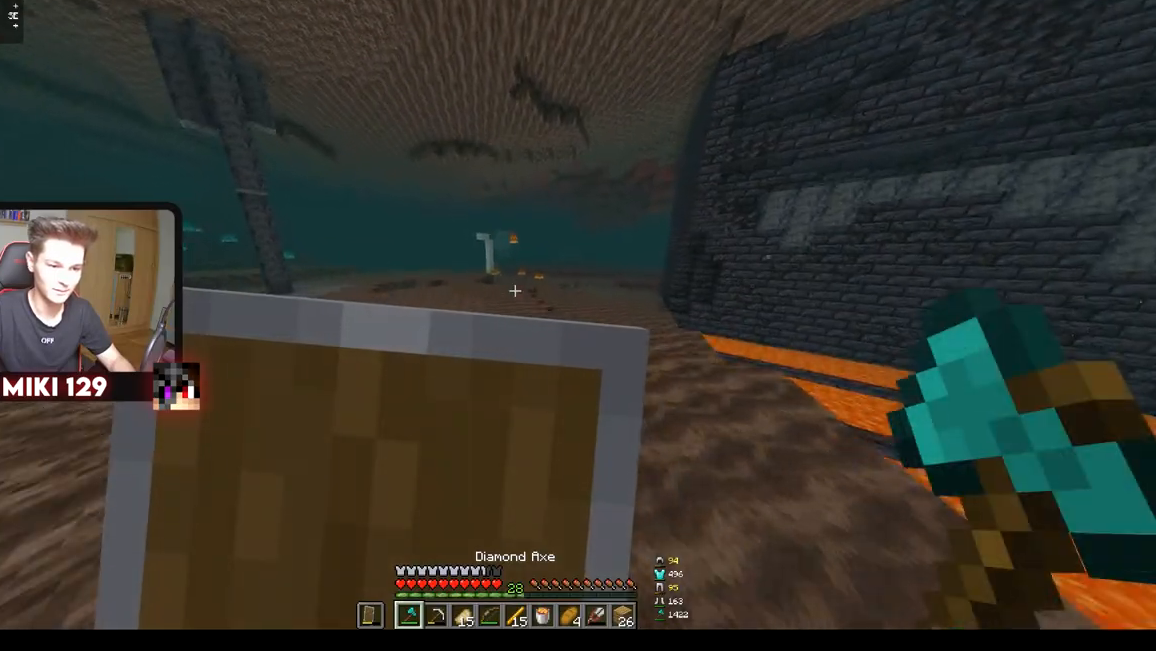
{"keys": ["d", "w"], "mouse": ["right"], "events": [[83, "d", "down"]]}
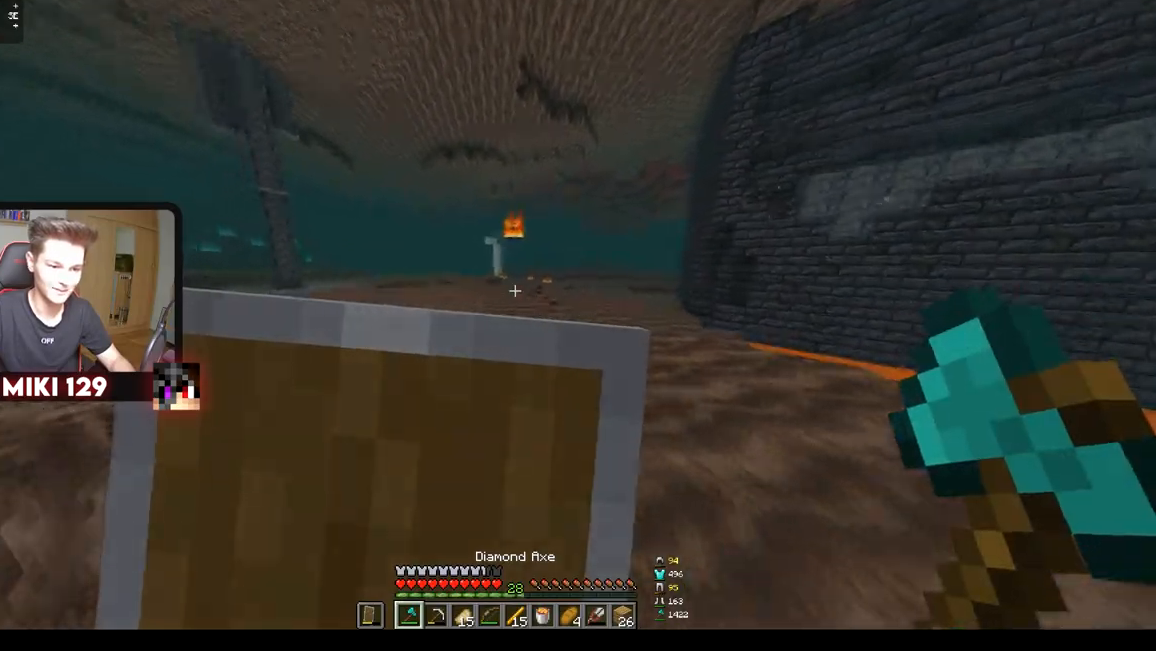
{"keys": ["d", "w"], "mouse": ["right"], "events": []}
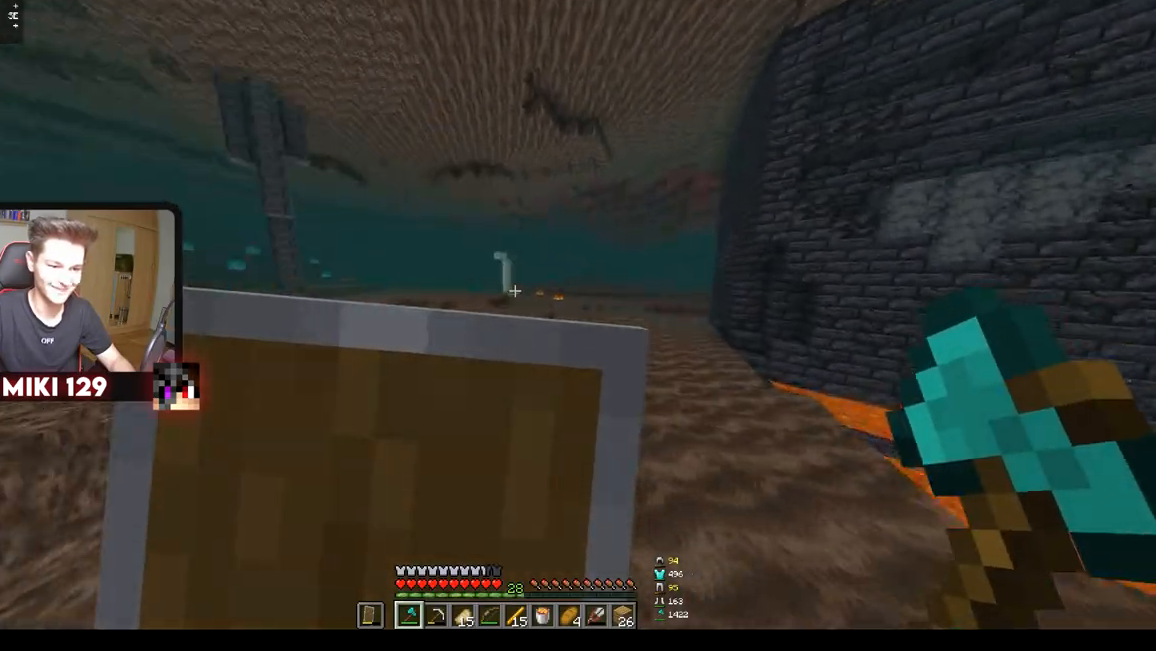
{"keys": ["w"], "mouse": [], "events": [[117, "d", "up"], [117, "mouse_right", "up"]]}
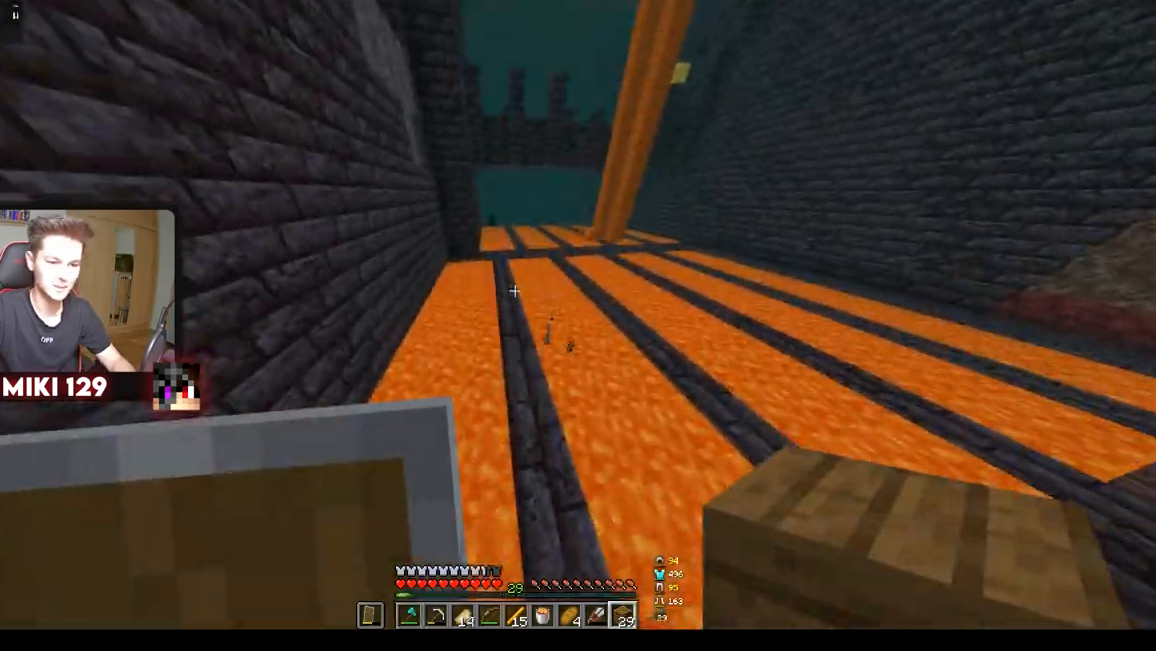
{"keys": ["w"], "mouse": [], "events": []}
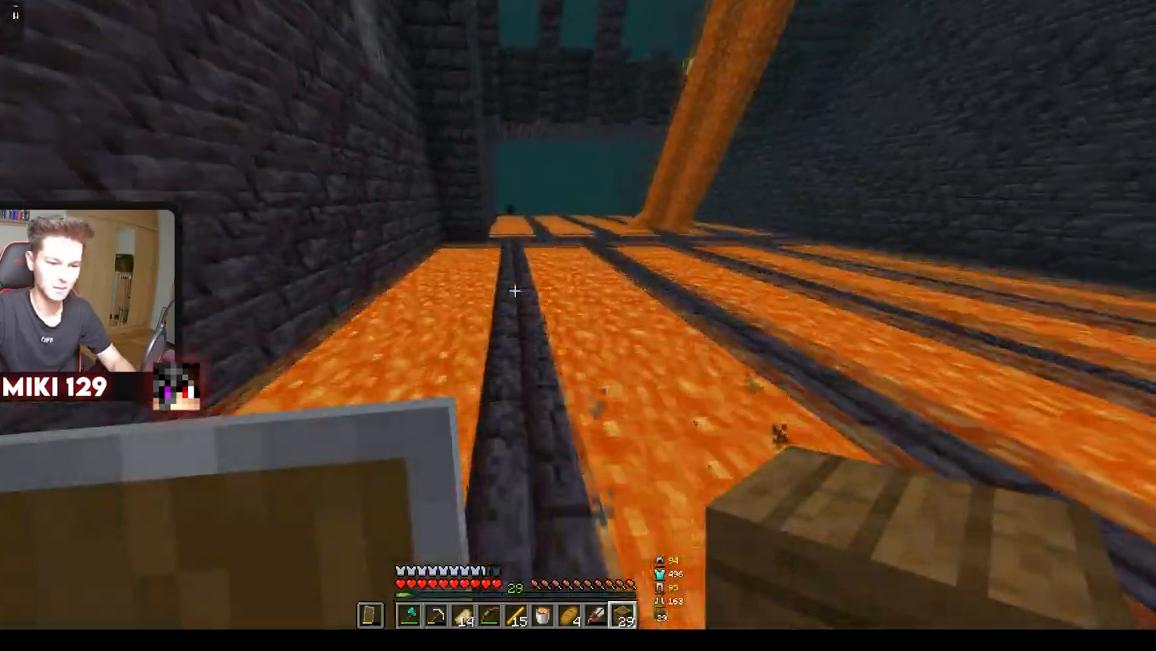
{"keys": ["w"], "mouse": [], "events": [[117, "a", "down"], [250, "a", "up"]]}
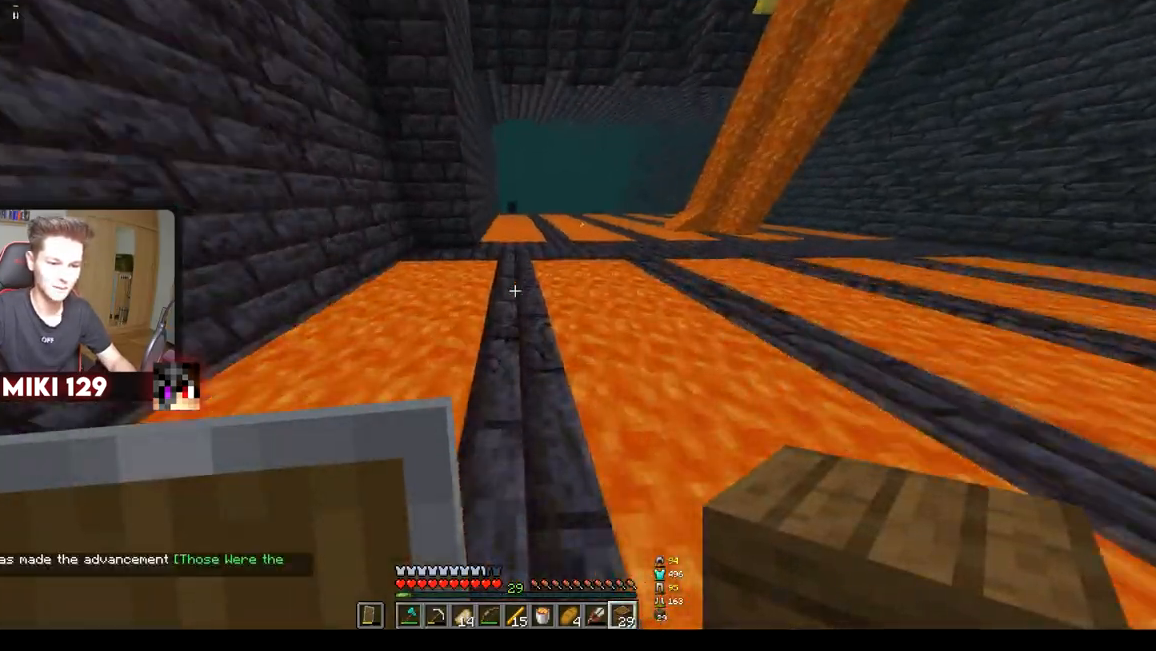
{"keys": ["w"], "mouse": [], "events": []}
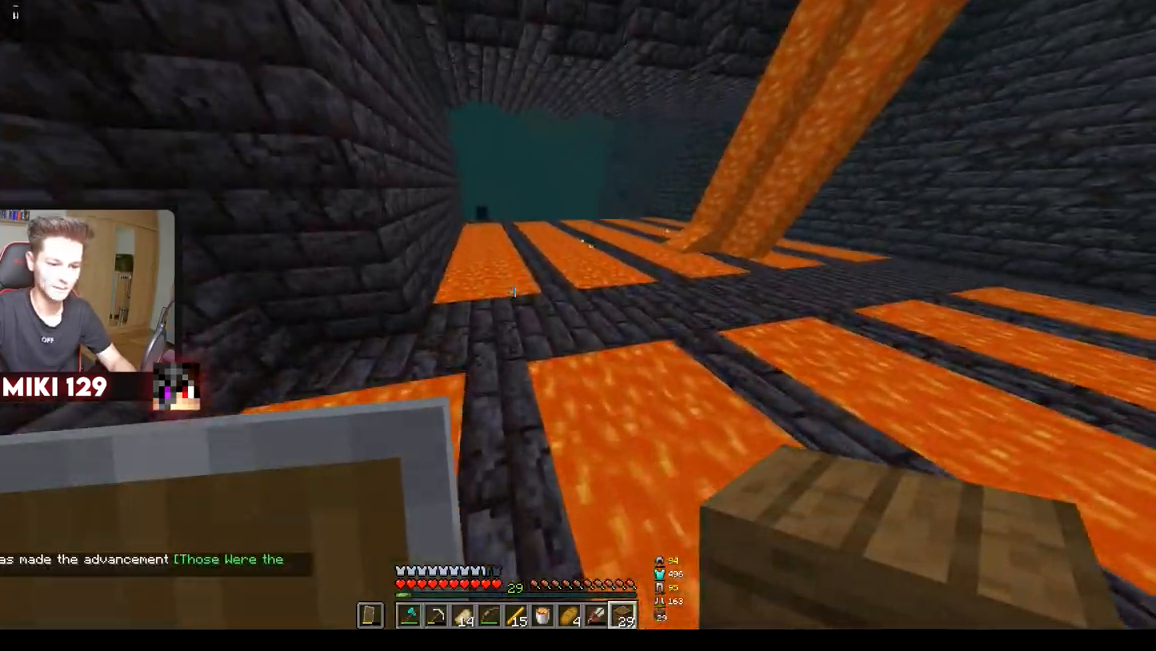
{"keys": [], "mouse": ["right"], "events": [[50, "d", "down"], [400, "d", "up"], [434, "w", "up"], [450, "mouse_right", "down"]]}
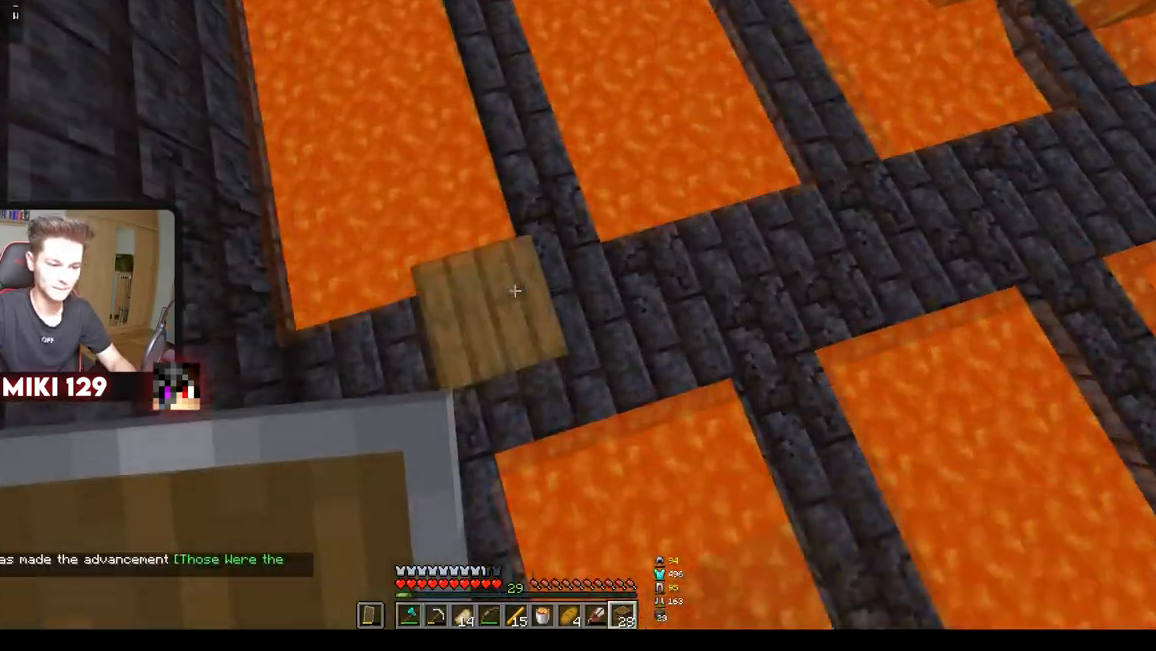
{"keys": [], "mouse": ["right"], "events": [[150, "mouse_right", "up"], [351, "mouse_right", "down"]]}
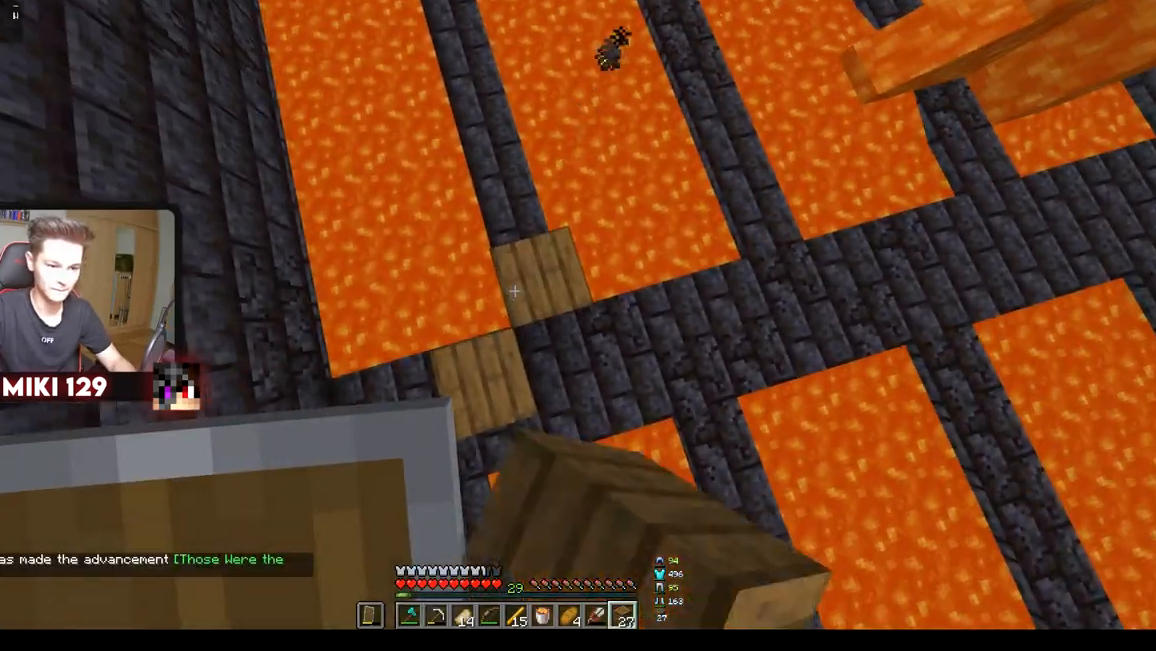
{"keys": [], "mouse": ["right"]}
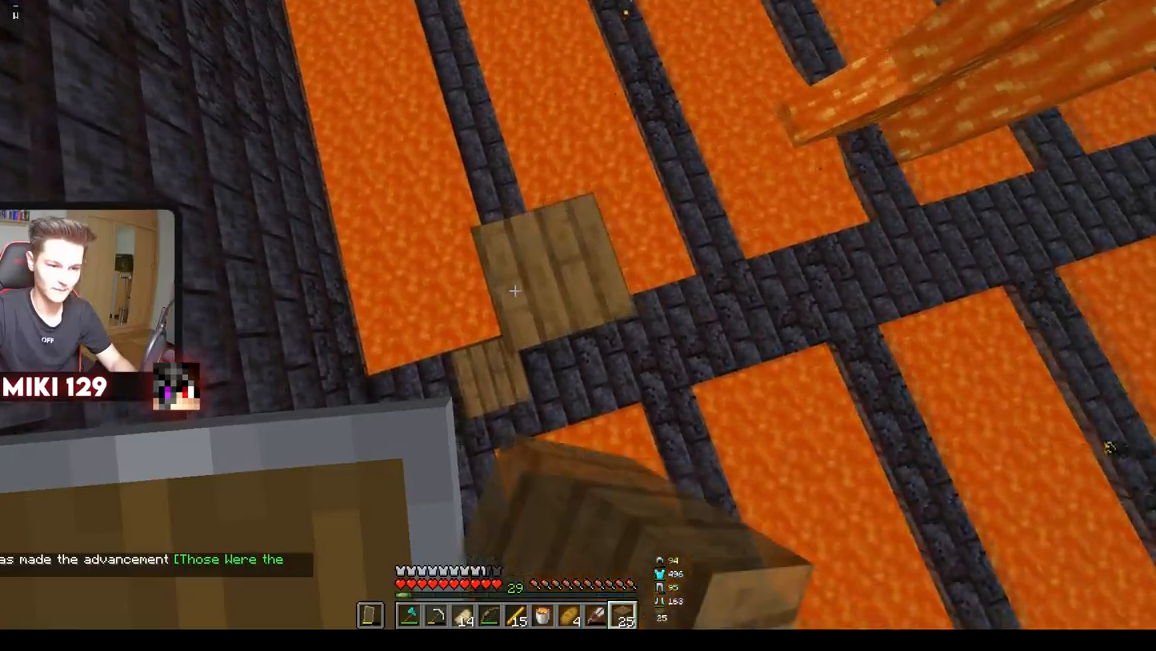
{"keys": [], "mouse": [], "events": [[84, "mouse_right", "up"], [301, "mouse_right", "down"], [417, "mouse_right", "up"]]}
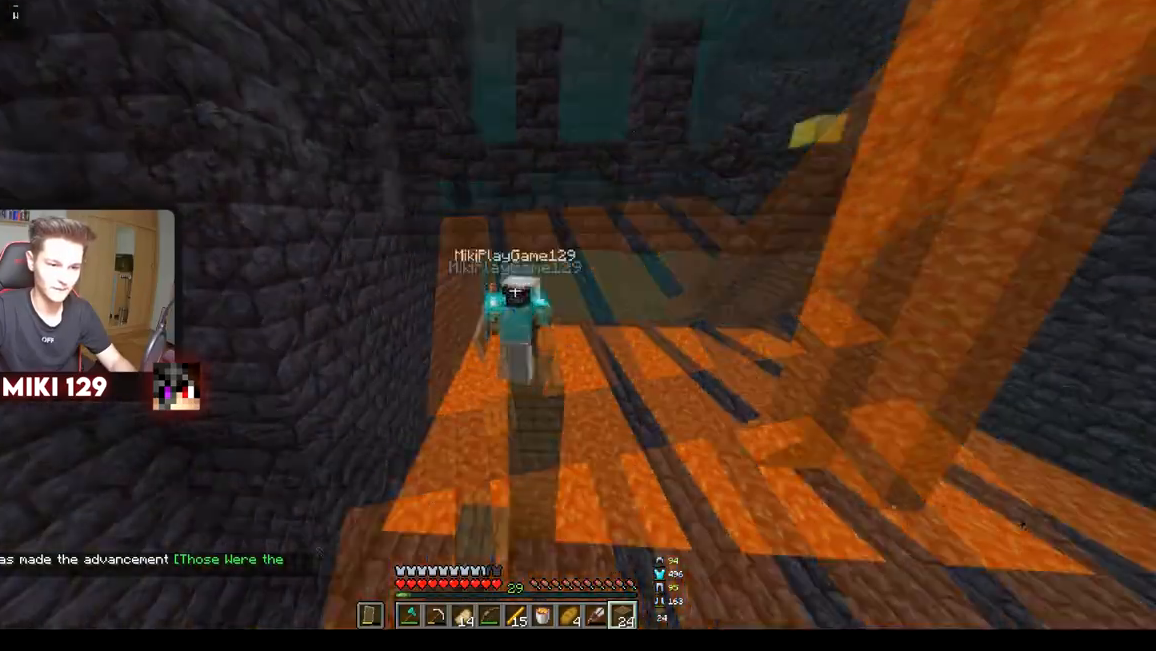
{"keys": [], "mouse": [], "events": [[233, "mouse_right", "down"], [350, "mouse_right", "up"]]}
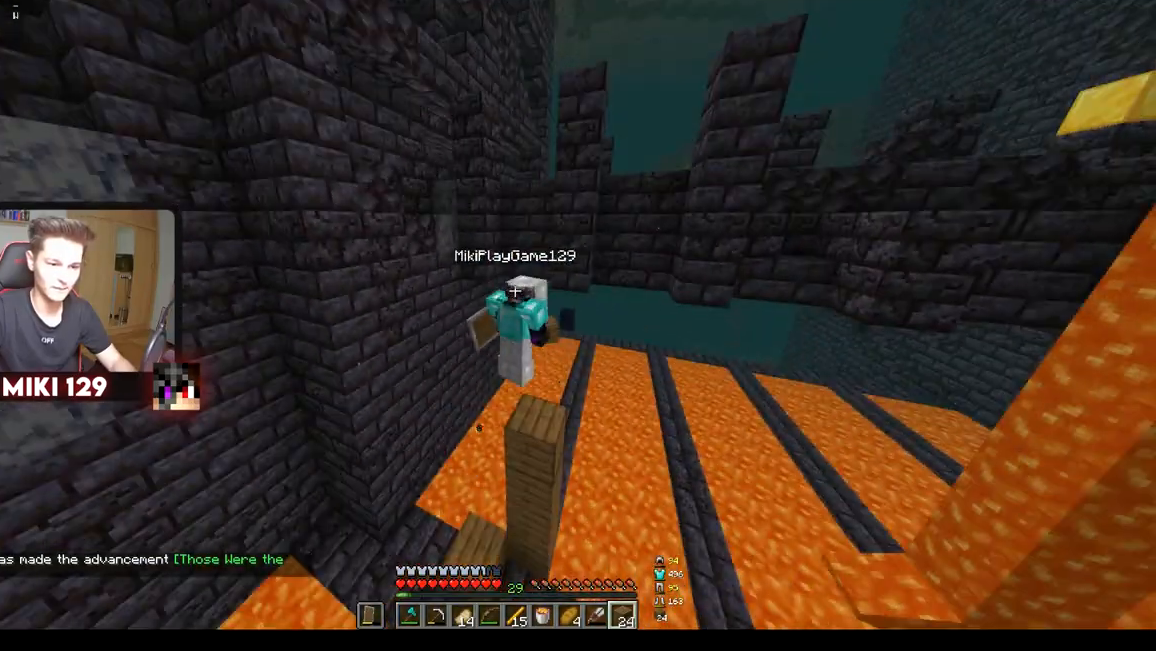
{"keys": [], "mouse": ["right"], "events": [[100, "mouse_right", "down"], [251, "mouse_right", "up"], [301, "mouse_right", "down"]]}
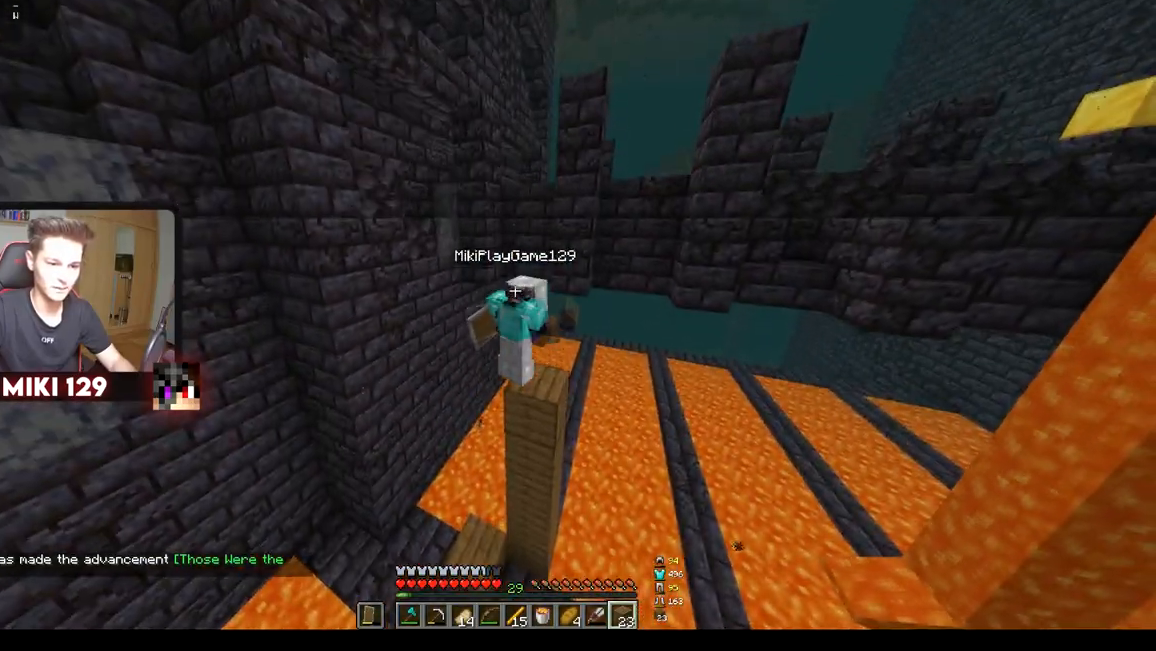
{"keys": [], "mouse": ["right"], "events": [[150, "mouse_right", "up"], [200, "mouse_right", "down"]]}